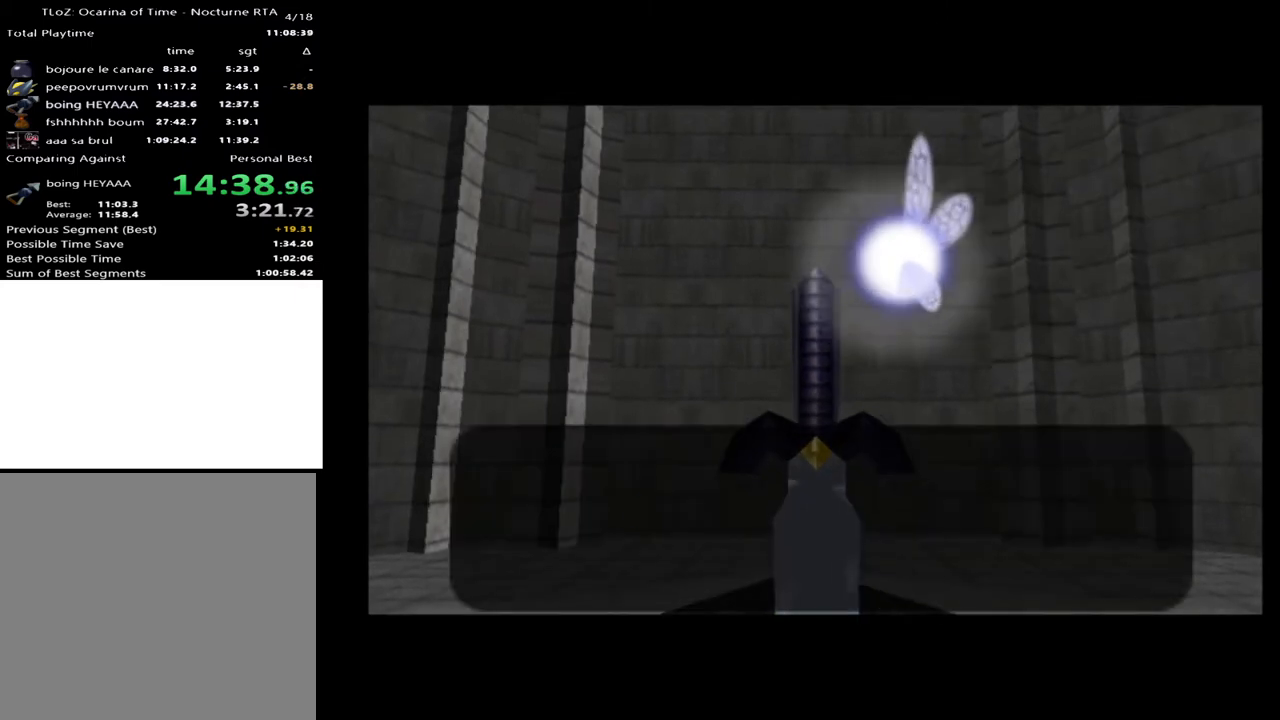
Gameplay with a controller (Xbox layout); each line is a JSON object with the inputs held at the frame after it. "events" lists button and stick changes between this image and that frame as [ms after this image, input, new state], when the widget could be followed in between. Not read: L1 L3 R1 R3.
{"buttons": [], "left_stick": "center", "right_stick": "center", "events": [[33, "A", "down"], [33, "X", "down"], [67, "A", "up"], [133, "X", "up"], [200, "X", "down"], [300, "A", "down"], [367, "A", "up"], [367, "X", "up"]]}
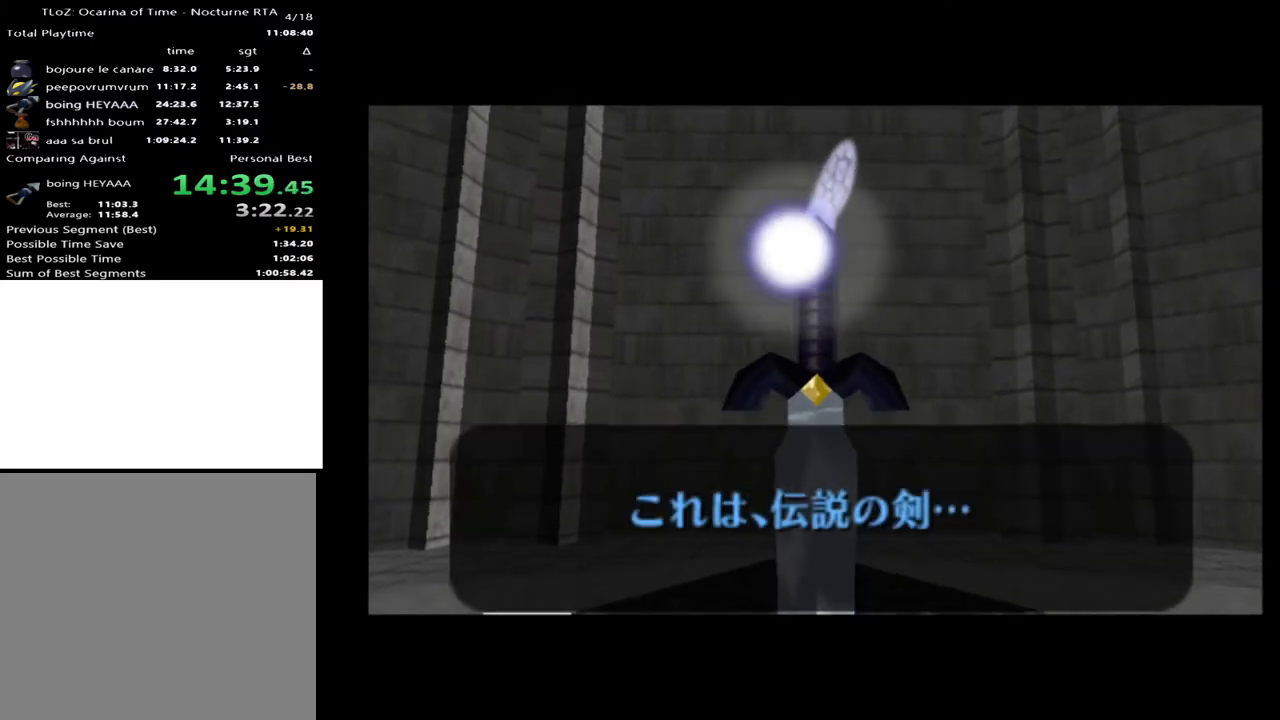
{"buttons": [], "left_stick": "center", "right_stick": "center", "events": []}
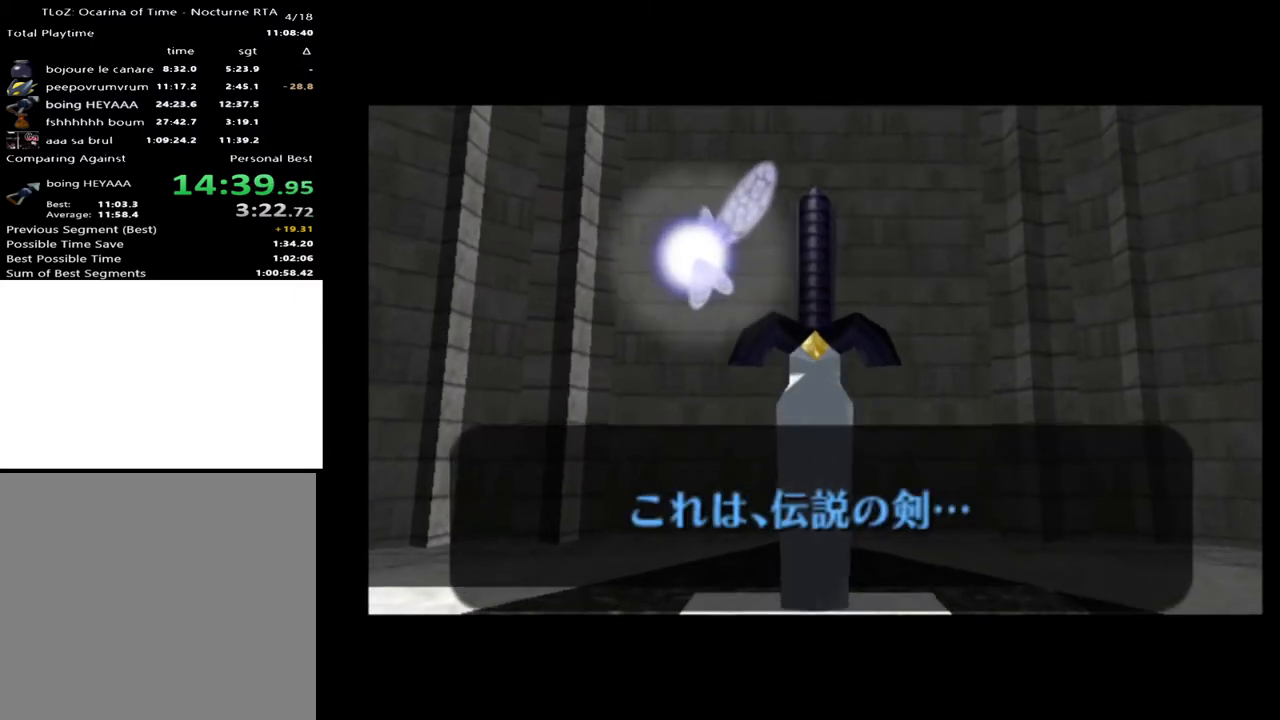
{"buttons": ["X"], "left_stick": "center", "right_stick": "center", "events": [[300, "X", "down"], [367, "X", "up"], [500, "X", "down"]]}
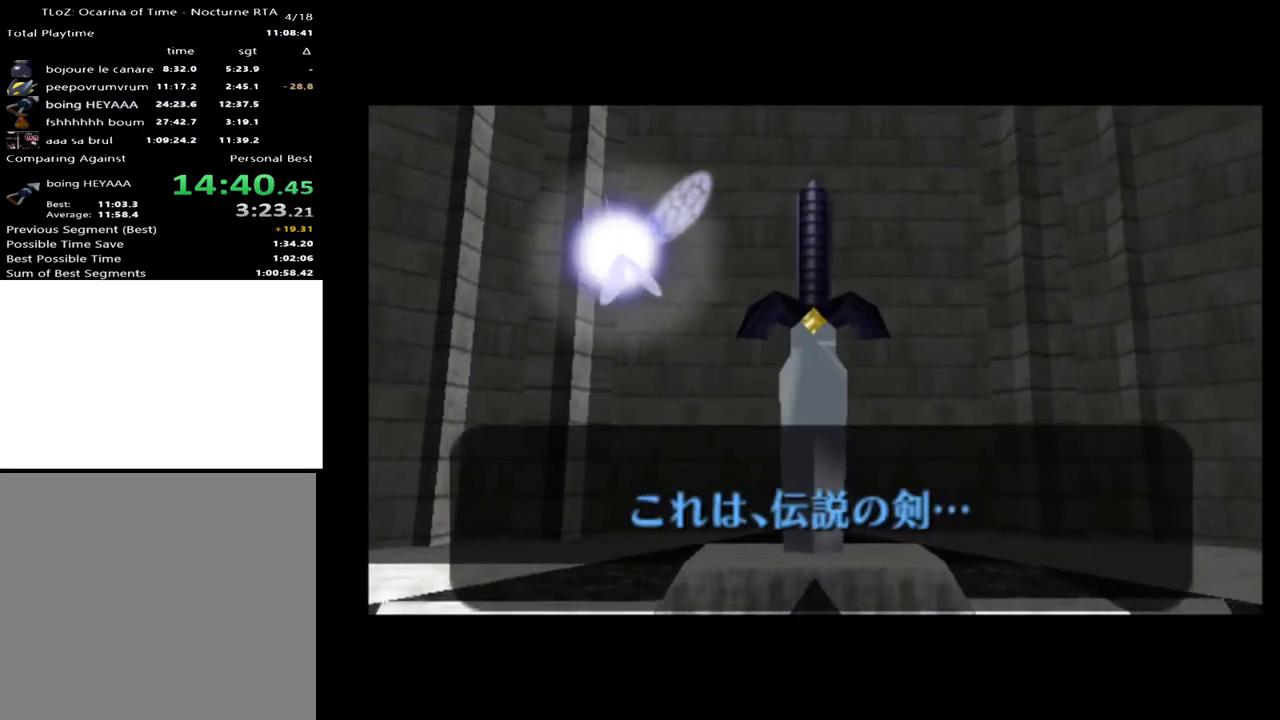
{"buttons": [], "left_stick": "center", "right_stick": "center", "events": [[67, "X", "up"], [333, "START", "down"], [467, "START", "up"]]}
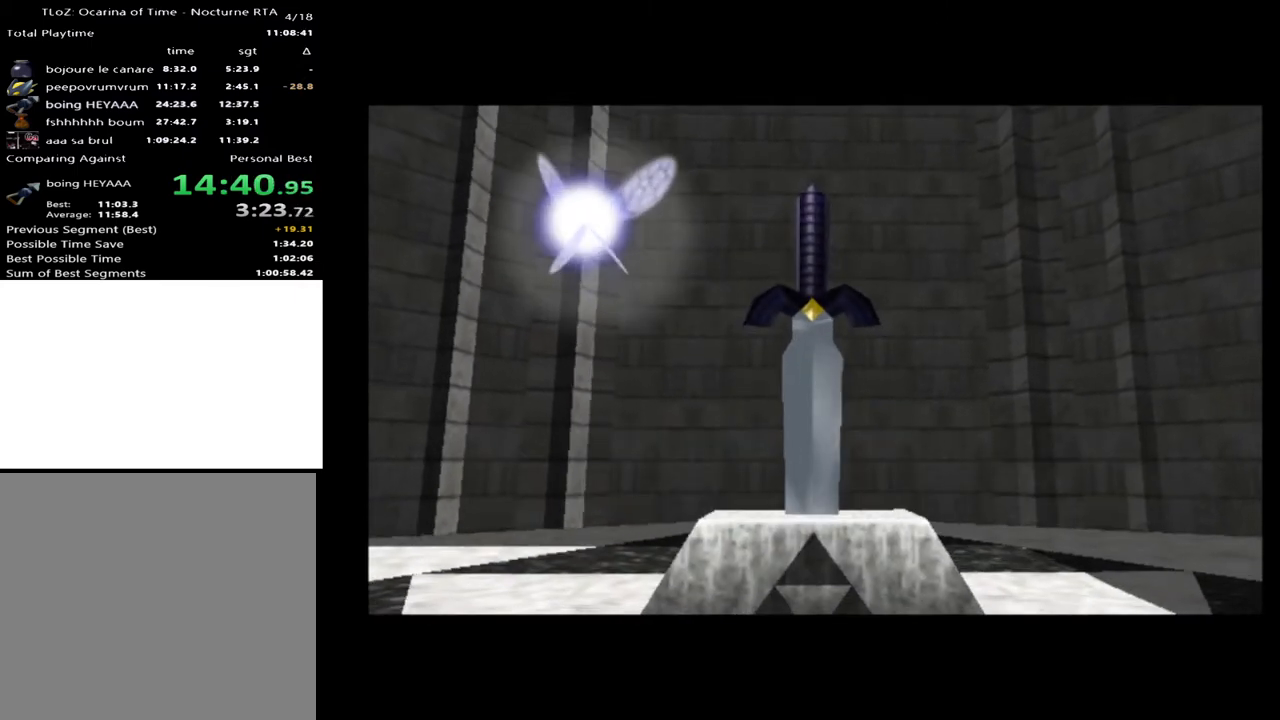
{"buttons": [], "left_stick": "center", "right_stick": "center", "events": []}
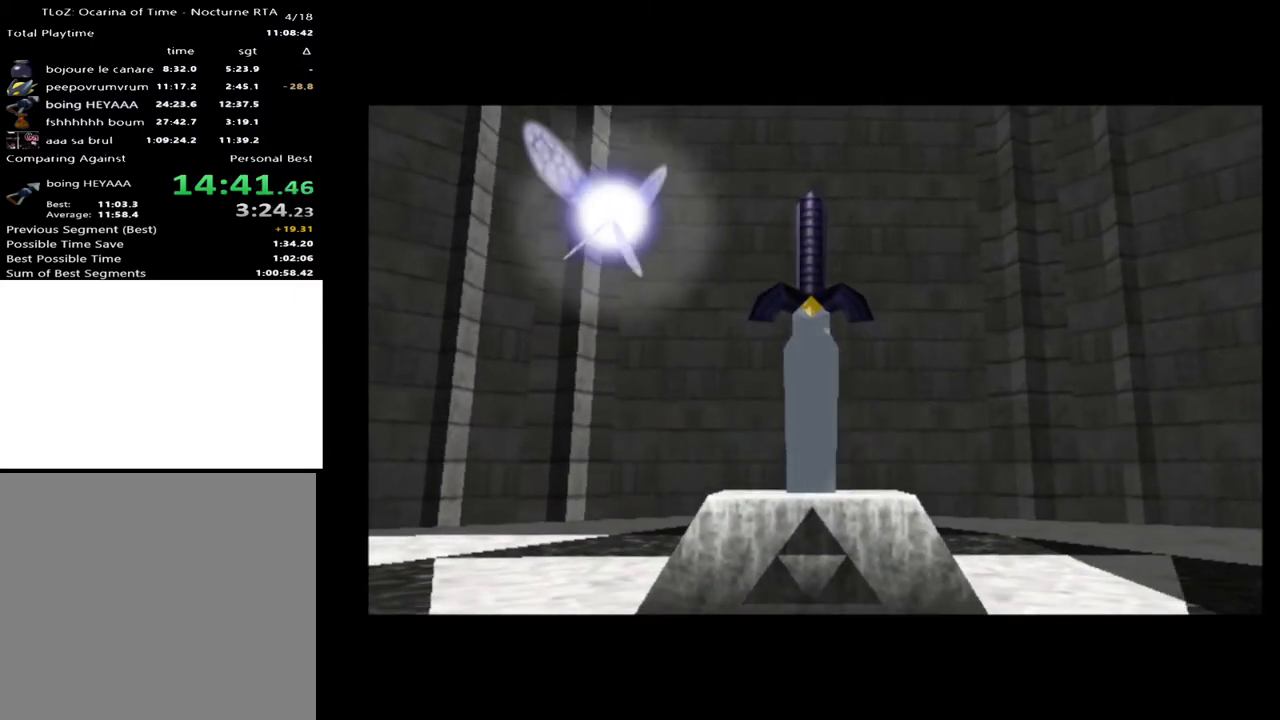
{"buttons": [], "left_stick": "center", "right_stick": "center", "events": []}
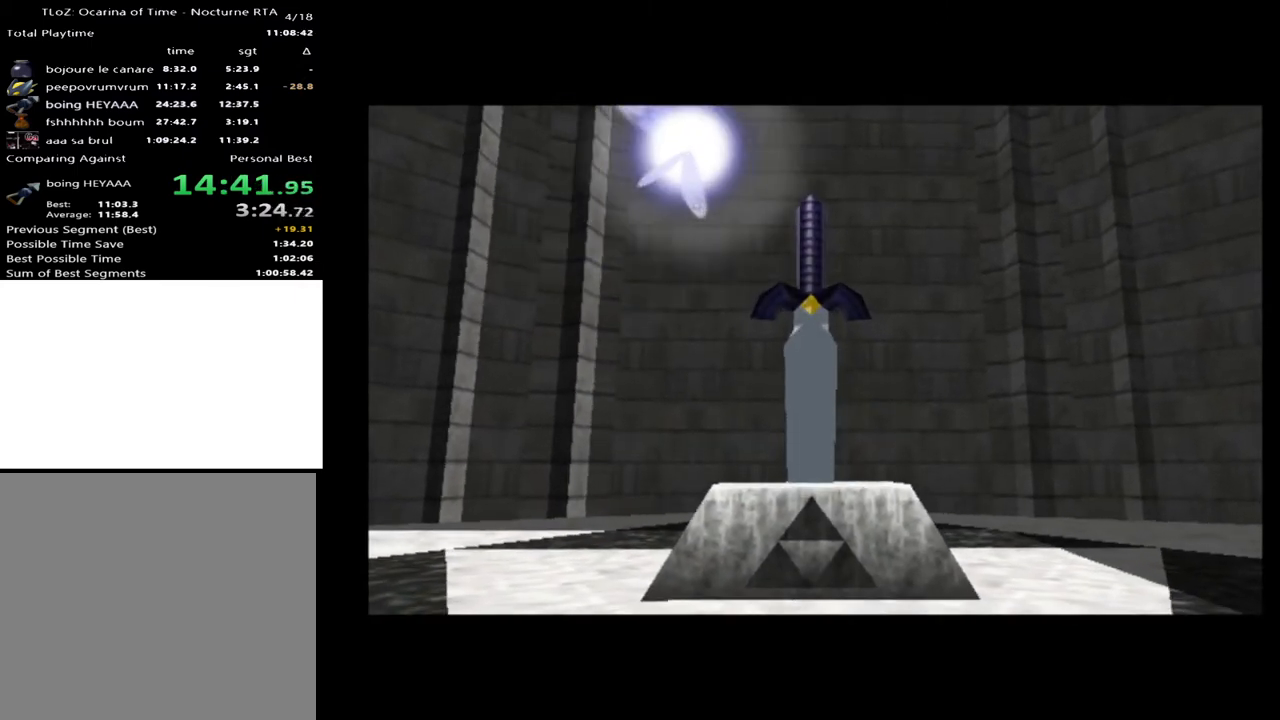
{"buttons": [], "left_stick": "center", "right_stick": "center", "events": []}
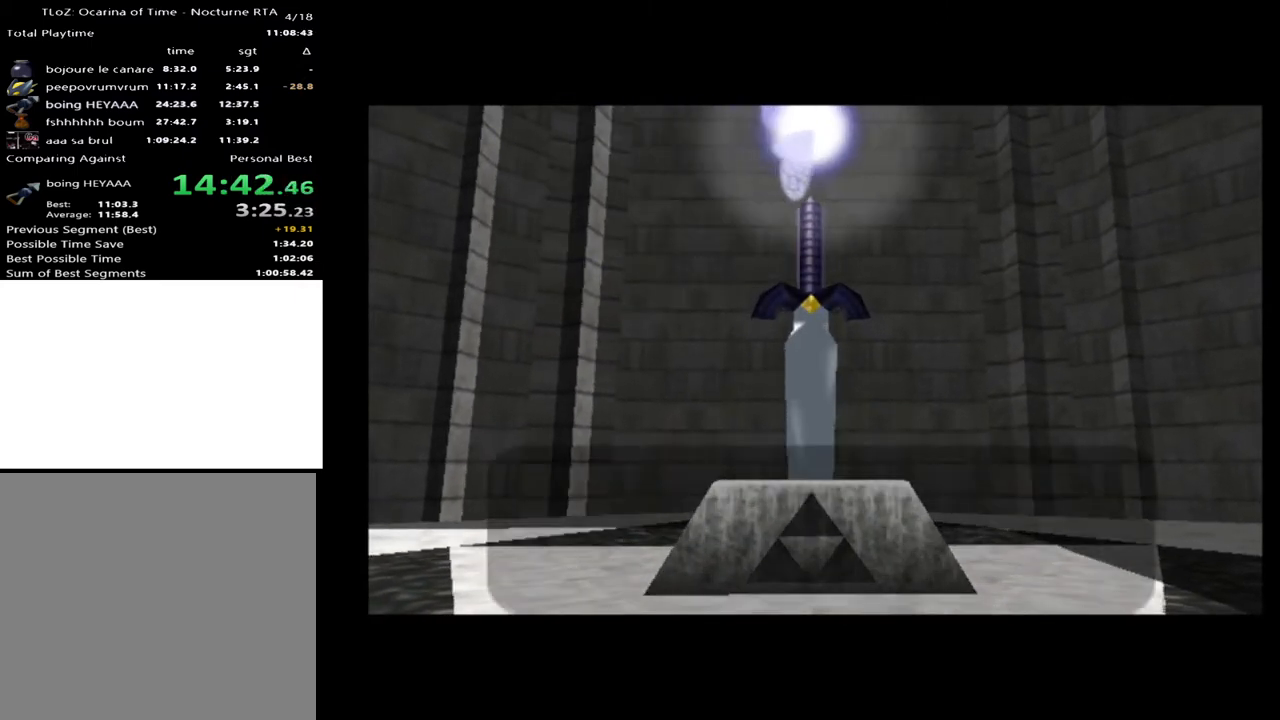
{"buttons": ["A", "X"], "left_stick": "center", "right_stick": "center", "events": [[333, "A", "down"], [333, "X", "down"], [367, "A", "up"], [400, "A", "down"], [400, "X", "up"], [467, "X", "down"]]}
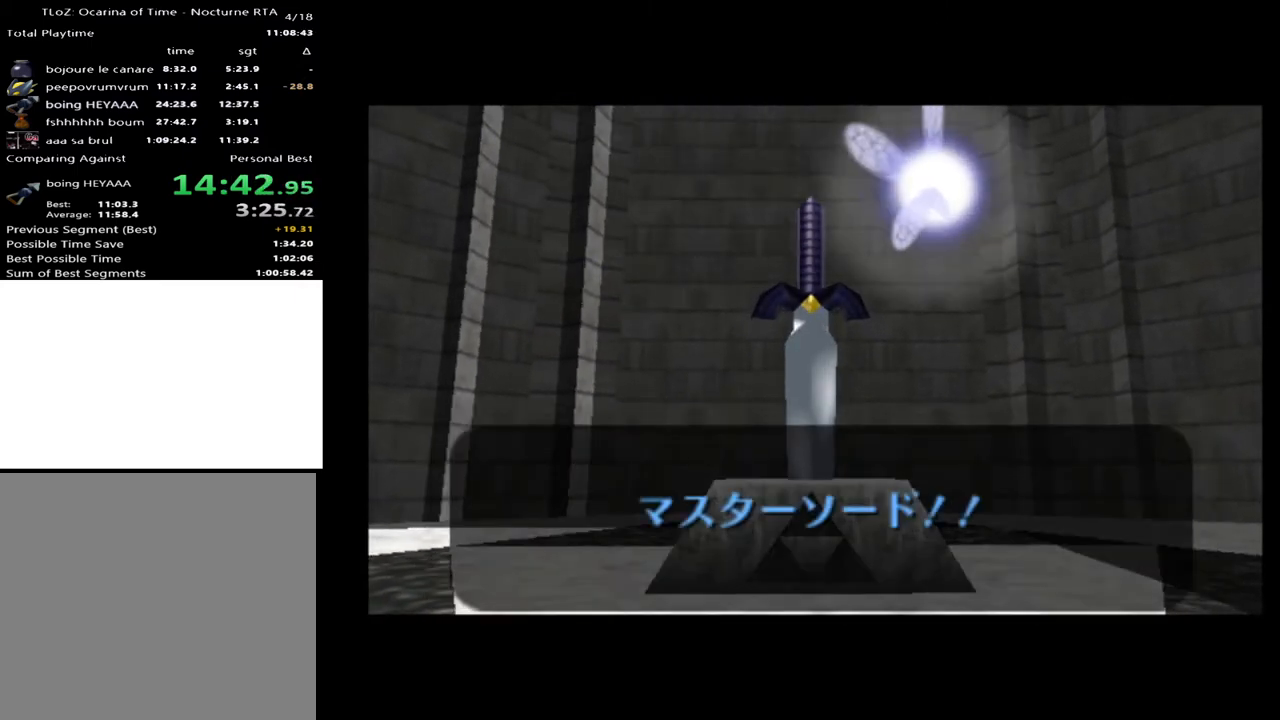
{"buttons": [], "left_stick": "center", "right_stick": "center", "events": [[33, "A", "up"], [100, "A", "down"], [133, "A", "up"], [200, "A", "down"], [200, "X", "up"], [233, "A", "up"]]}
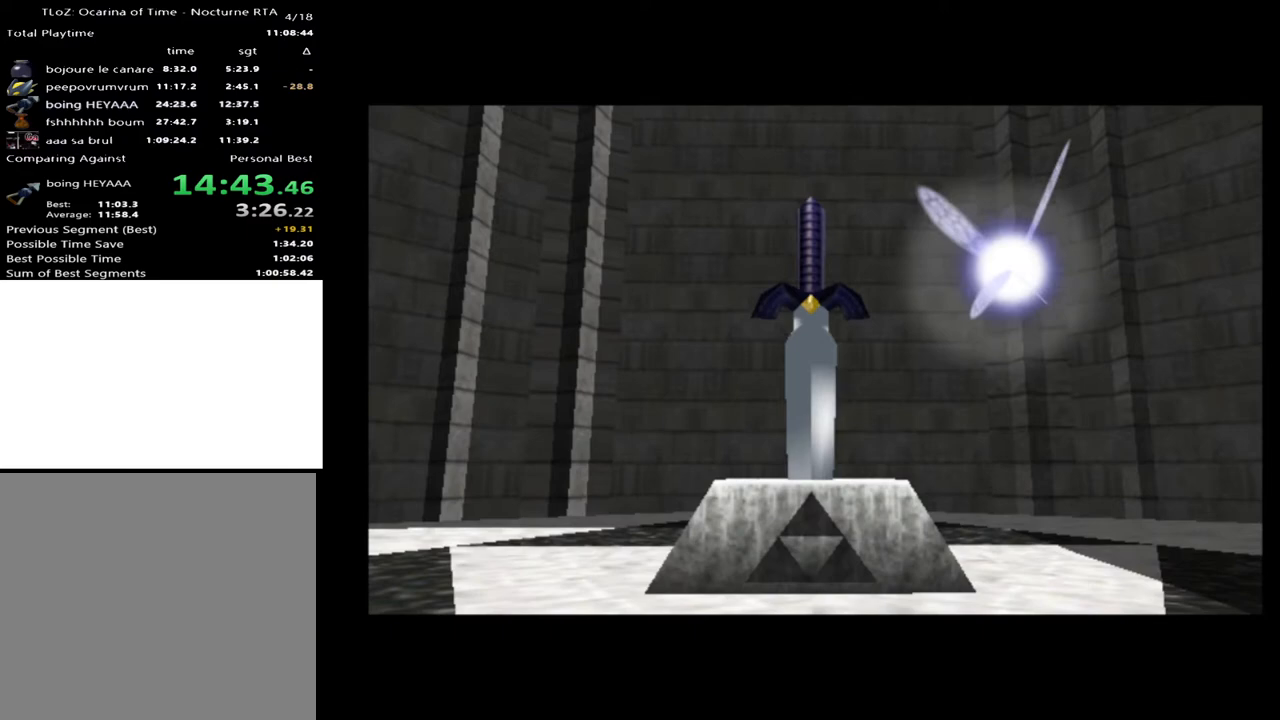
{"buttons": [], "left_stick": "up", "right_stick": "center", "events": [[267, "left_stick", "up"]]}
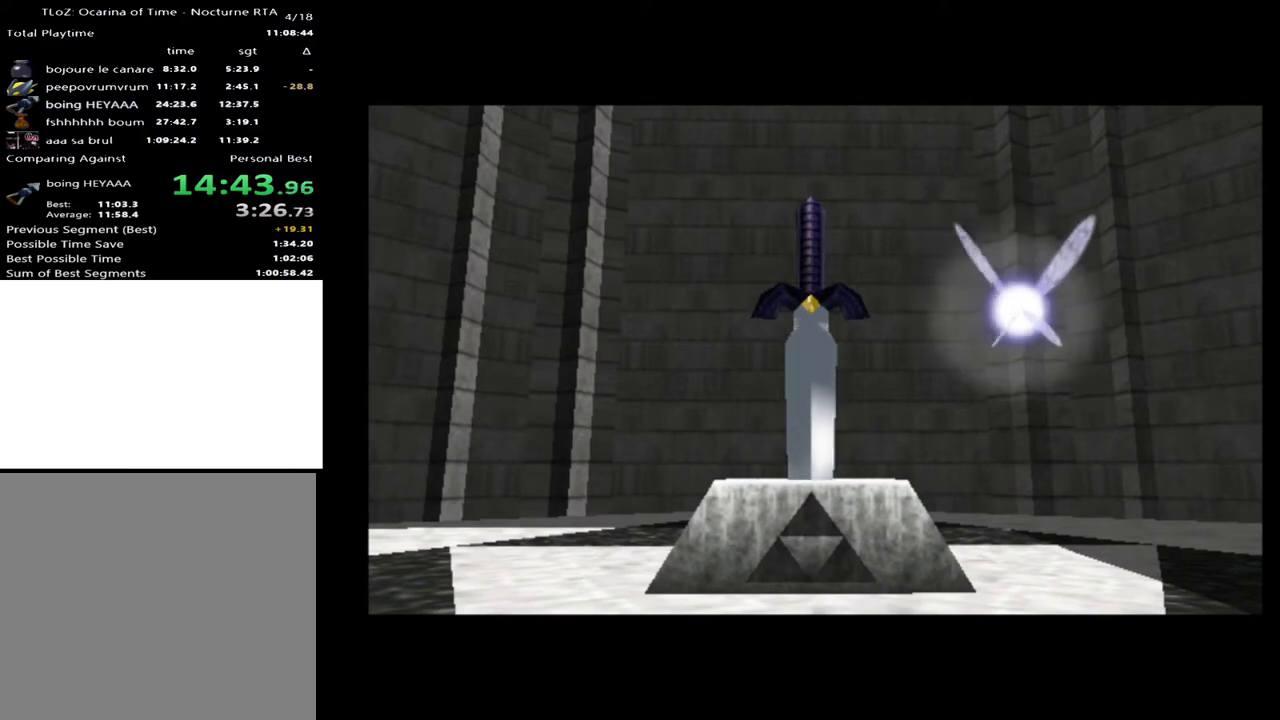
{"buttons": [], "left_stick": "up", "right_stick": "center", "events": []}
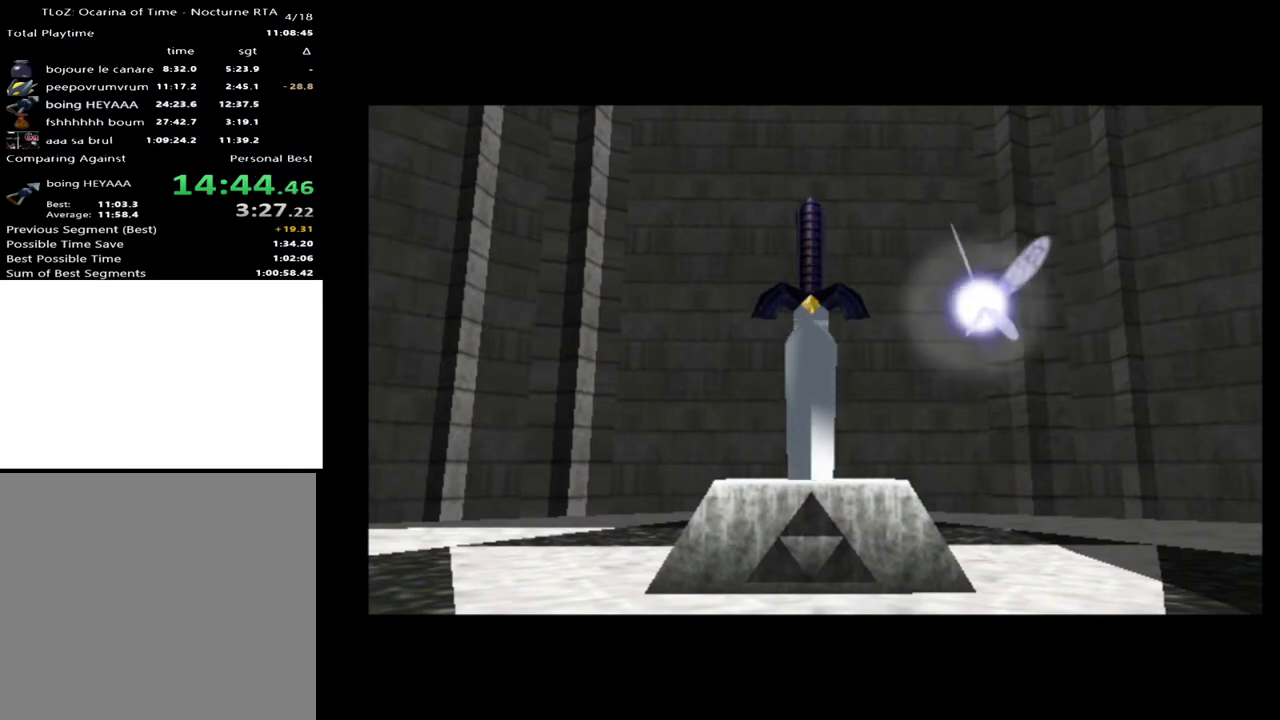
{"buttons": [], "left_stick": "up", "right_stick": "center", "events": []}
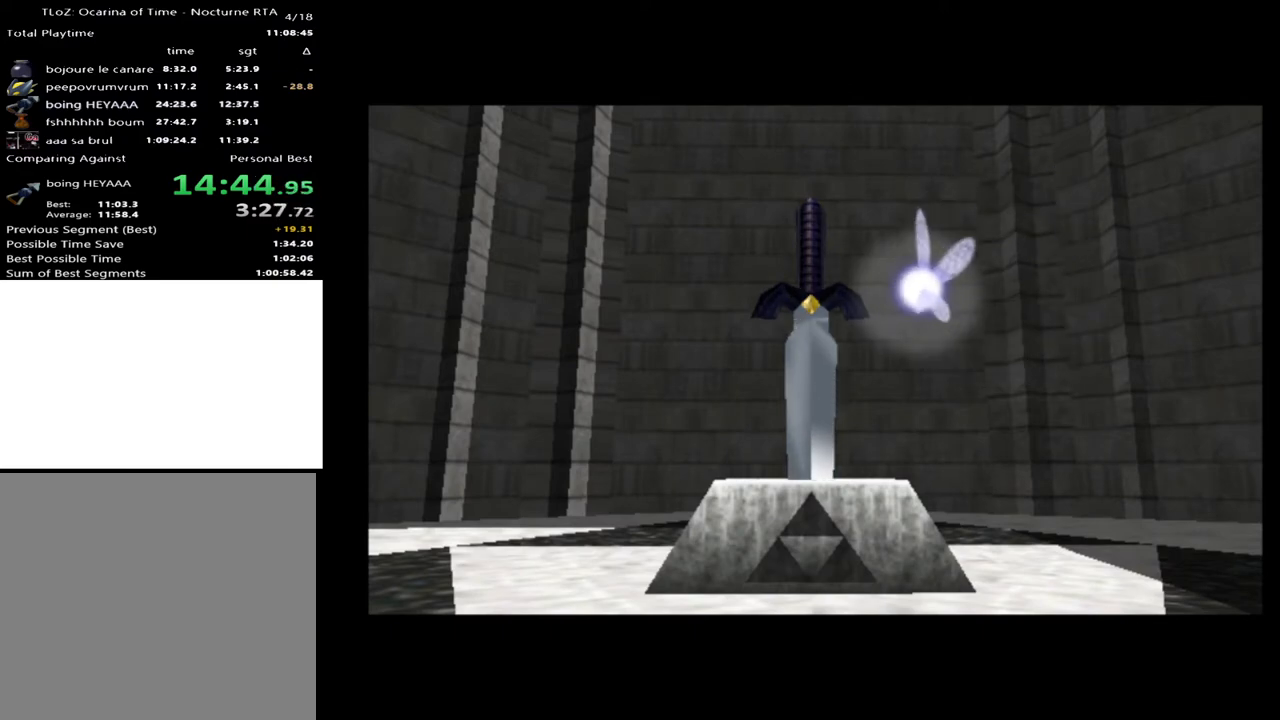
{"buttons": [], "left_stick": "up", "right_stick": "center", "events": []}
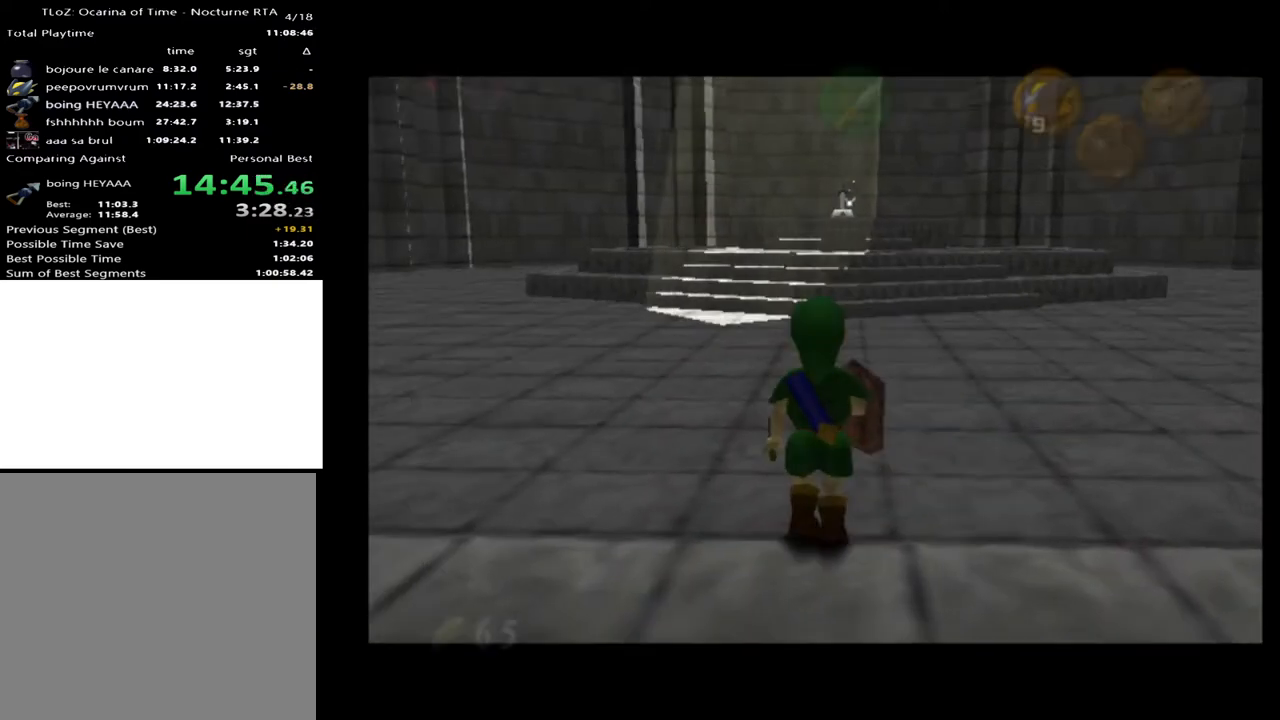
{"buttons": [], "left_stick": "up", "right_stick": "center", "events": [[200, "A", "down"], [300, "A", "up"]]}
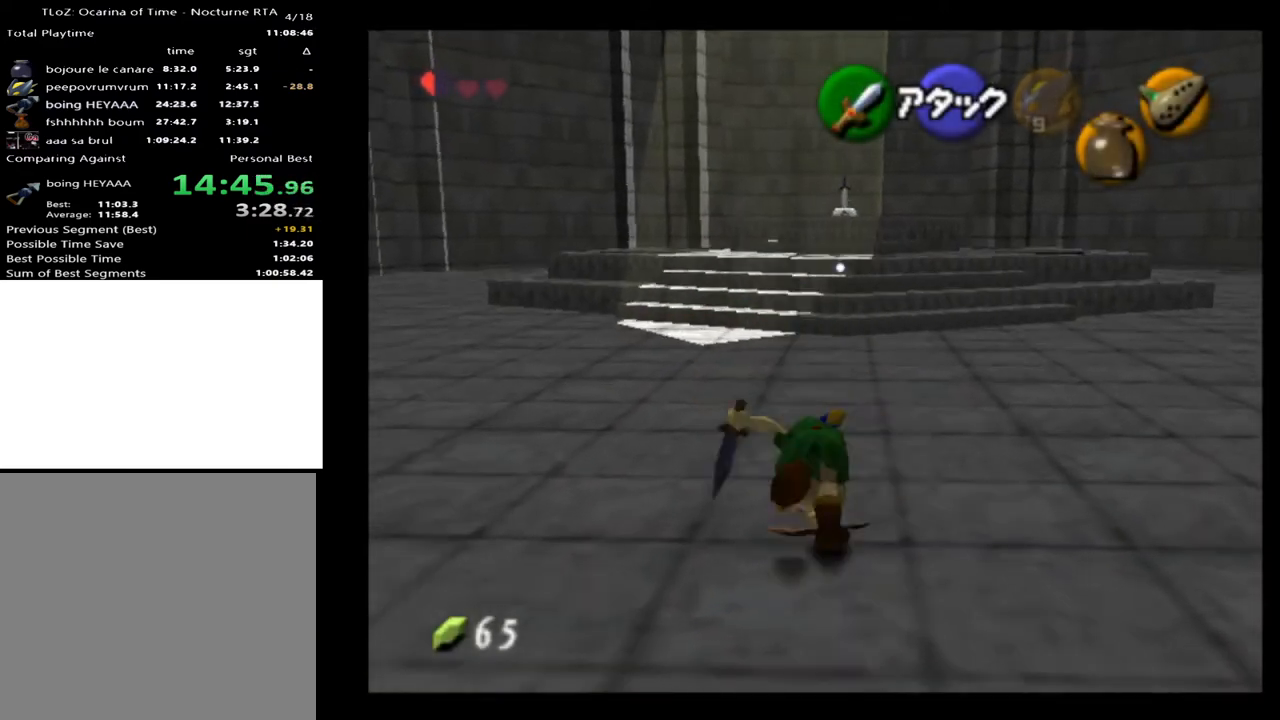
{"buttons": [], "left_stick": "up", "right_stick": "center", "events": []}
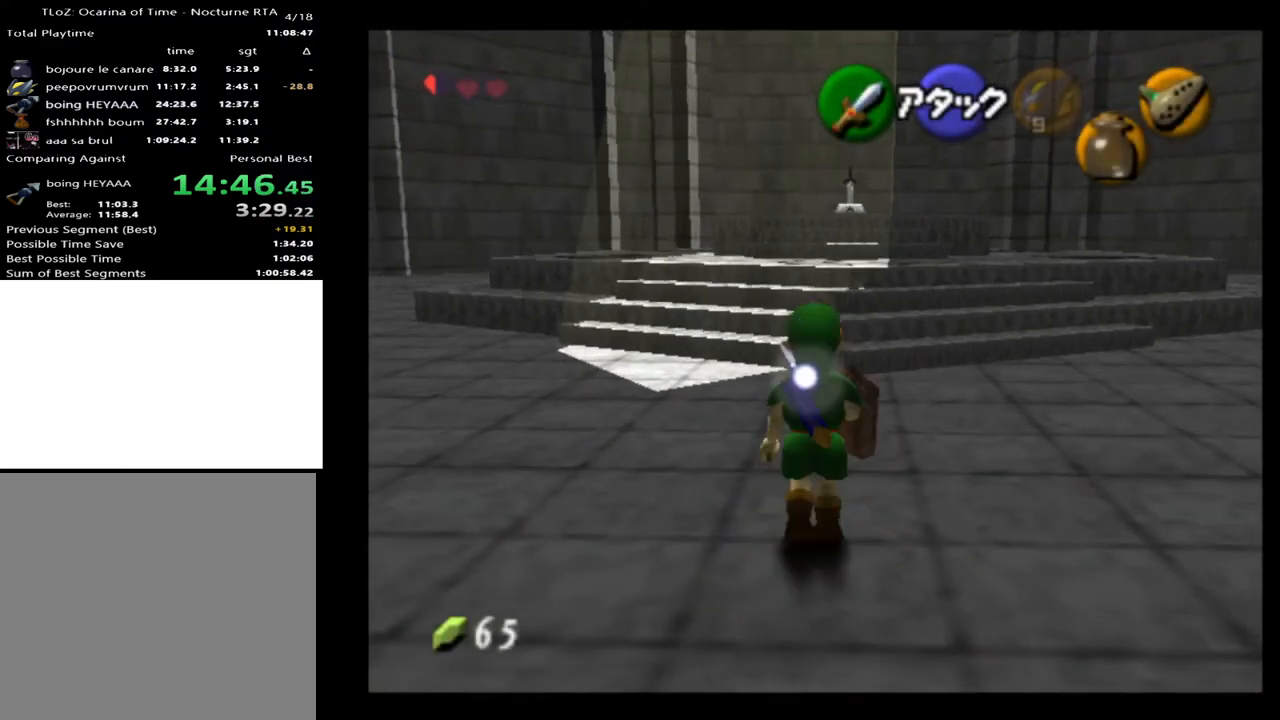
{"buttons": [], "left_stick": "up", "right_stick": "center", "events": [[33, "A", "down"], [167, "A", "up"]]}
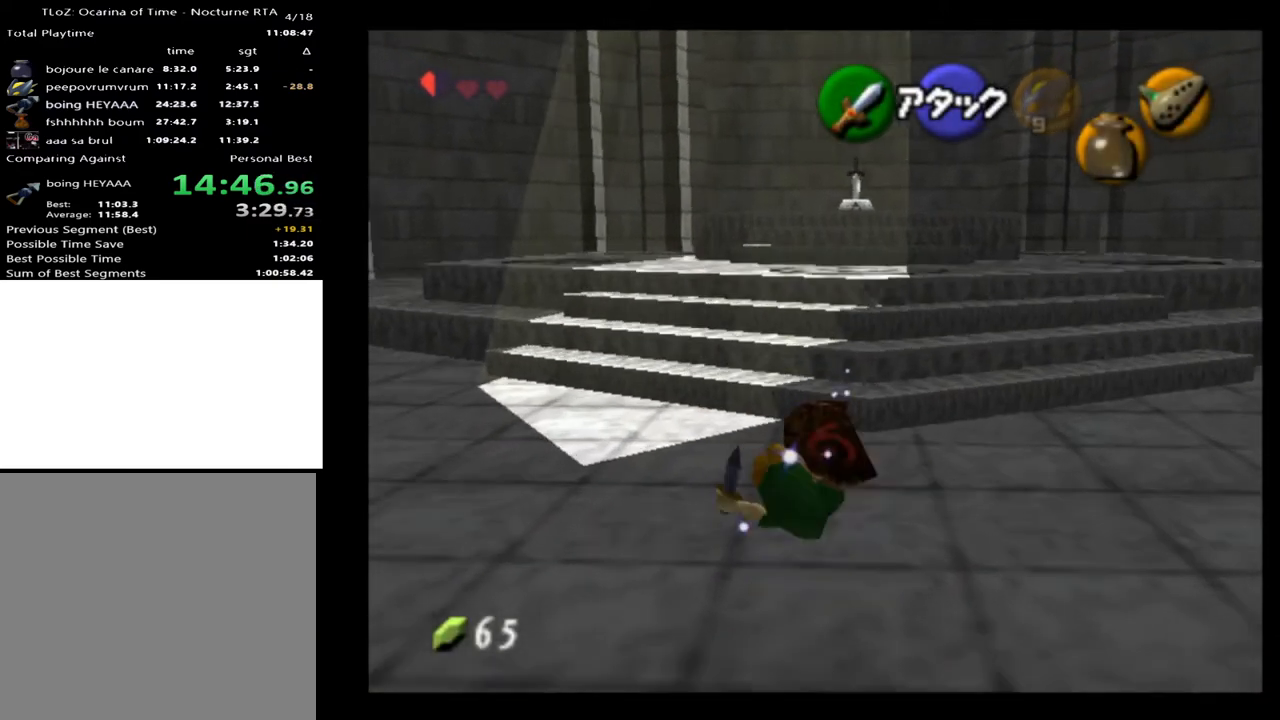
{"buttons": [], "left_stick": "up", "right_stick": "center", "events": [[300, "A", "down"], [467, "A", "up"]]}
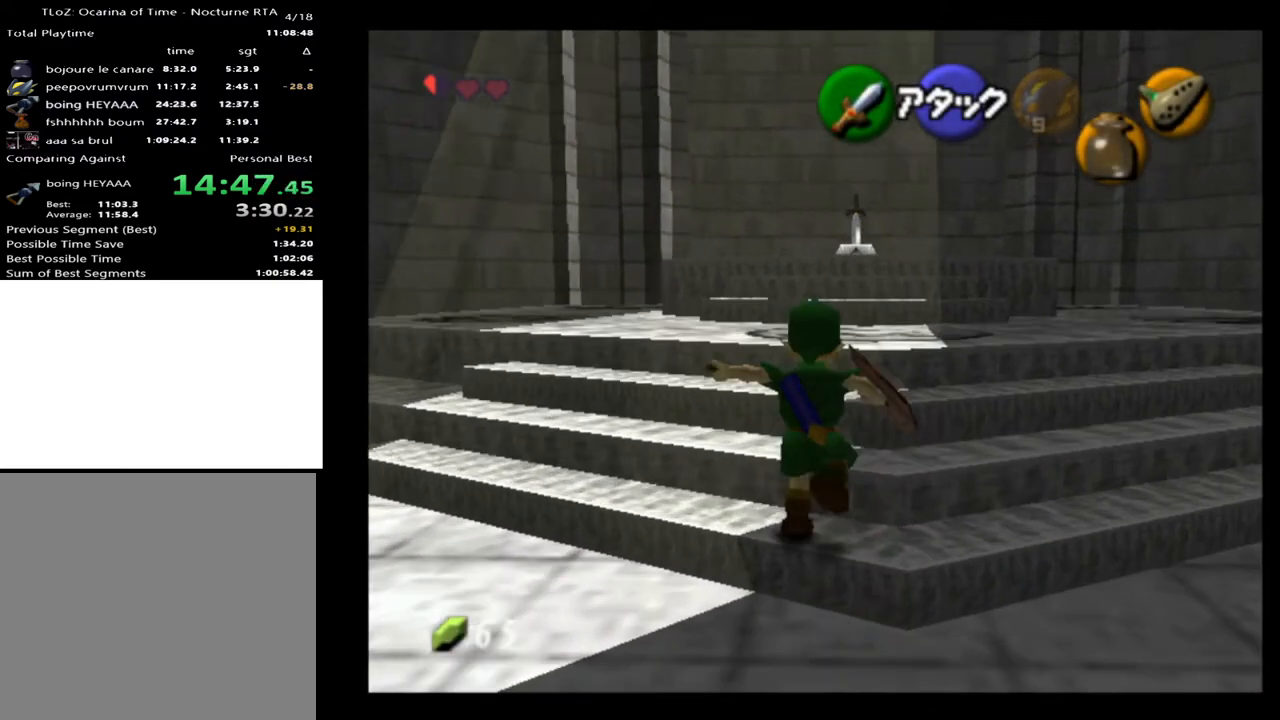
{"buttons": [], "left_stick": "up", "right_stick": "center", "events": []}
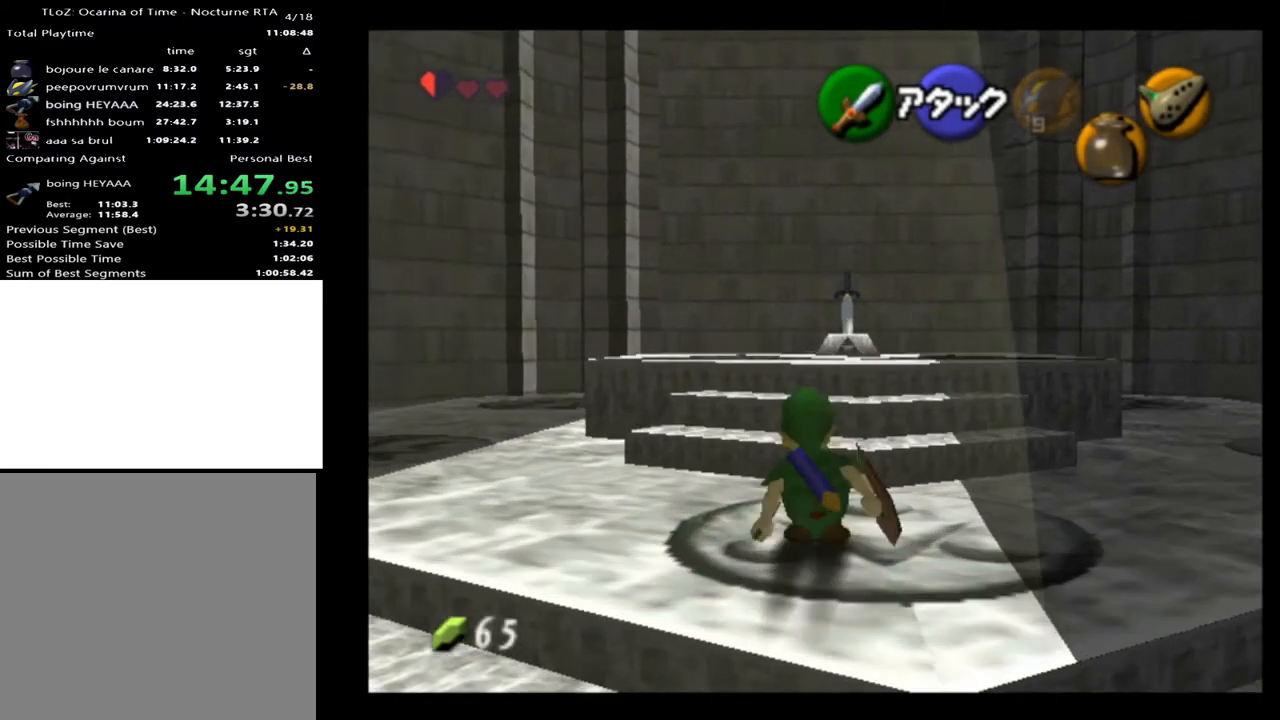
{"buttons": [], "left_stick": "up", "right_stick": "center", "events": [[133, "A", "down"], [233, "A", "up"]]}
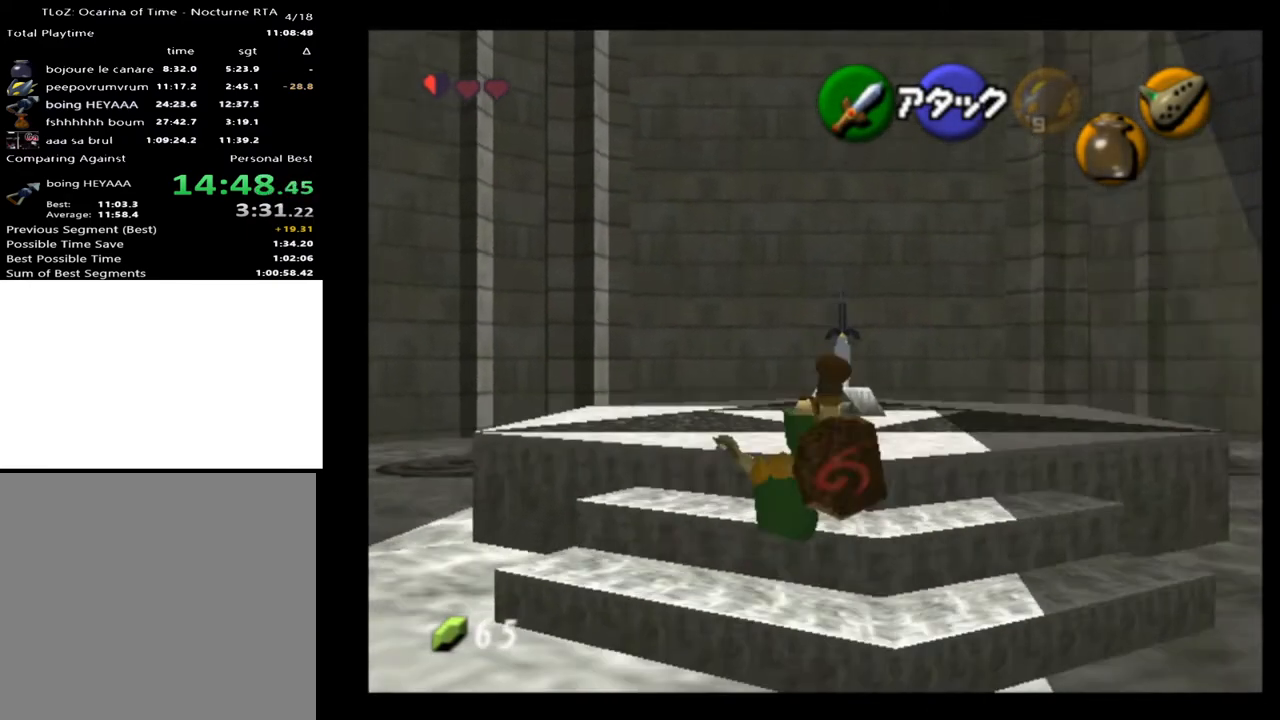
{"buttons": ["A"], "left_stick": "center", "right_stick": "center", "events": [[367, "A", "down"], [400, "left_stick", "center"], [433, "A", "up"], [500, "A", "down"]]}
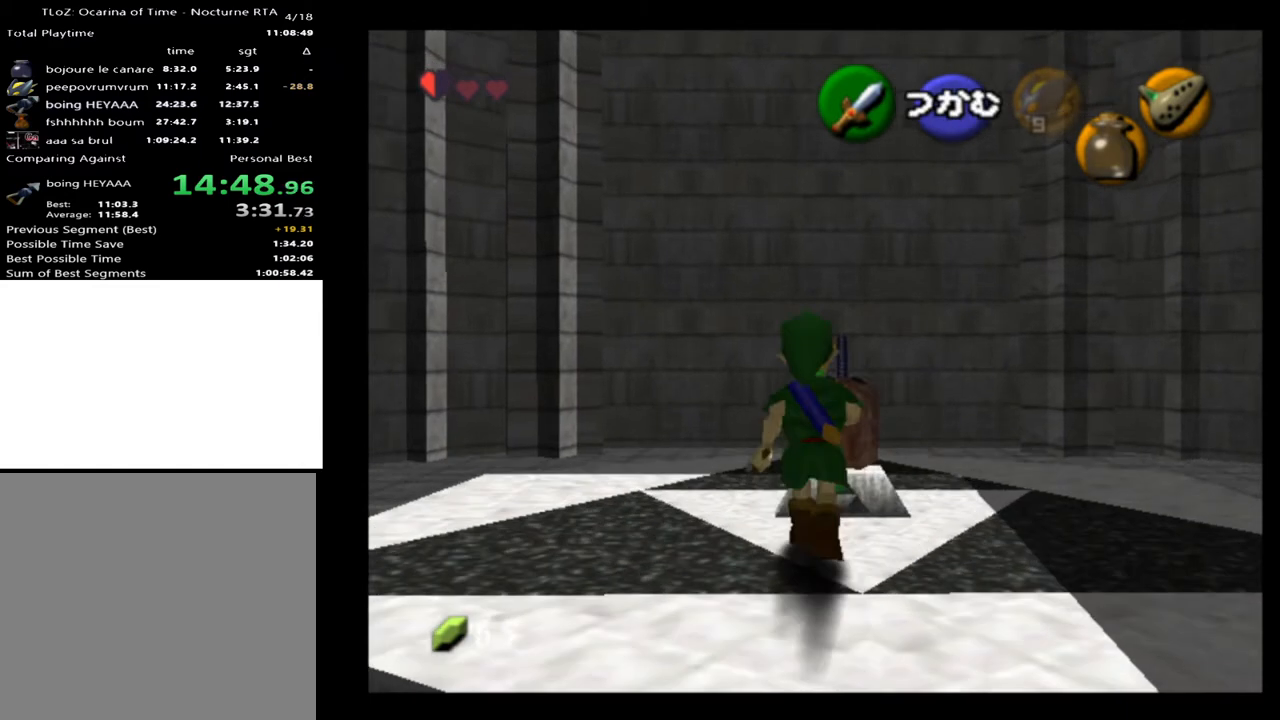
{"buttons": [], "left_stick": "center", "right_stick": "center", "events": [[67, "A", "up"], [133, "A", "down"], [200, "A", "up"]]}